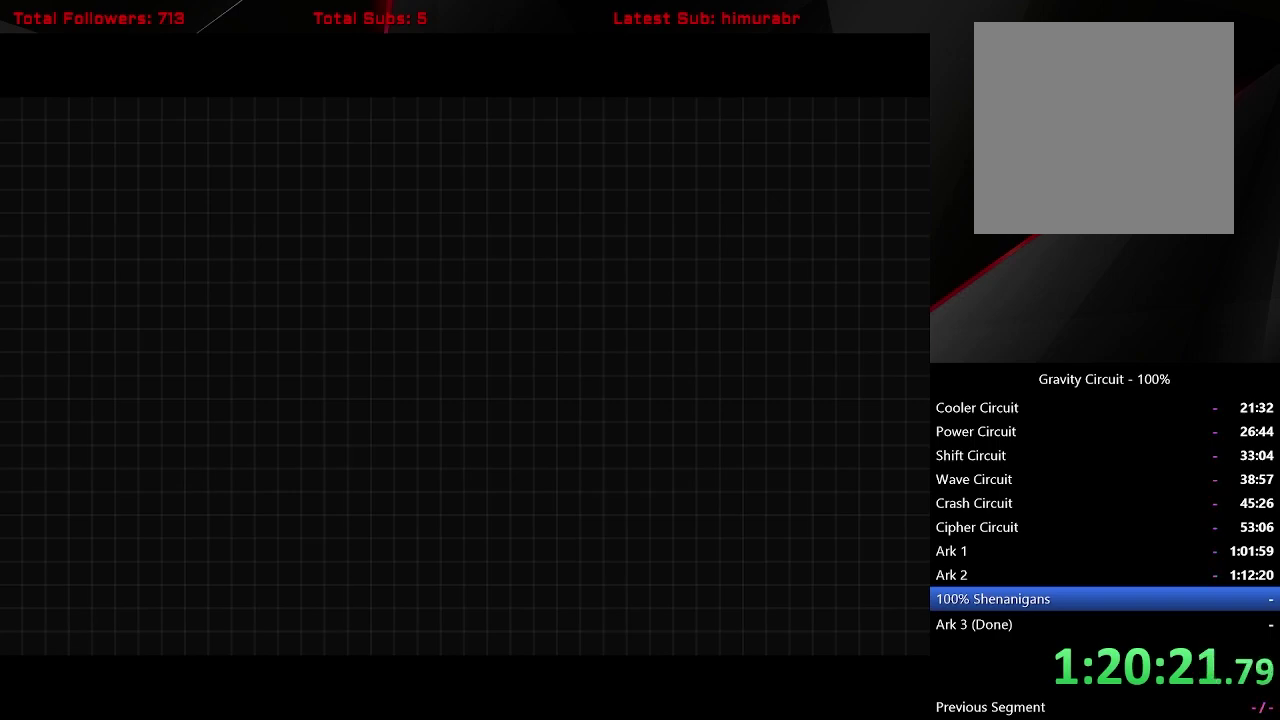
Gameplay with a controller (Xbox layout); each line is a JSON object with the inputs held at the frame after it. "events" lists button and stick changes between this image and that frame as [ms after this image, input, new state], when the widget could be followed in between. Not read: L3 R3 left_stick.
{"buttons": ["START"], "right_stick": "center", "events": [[167, "START", "down"]]}
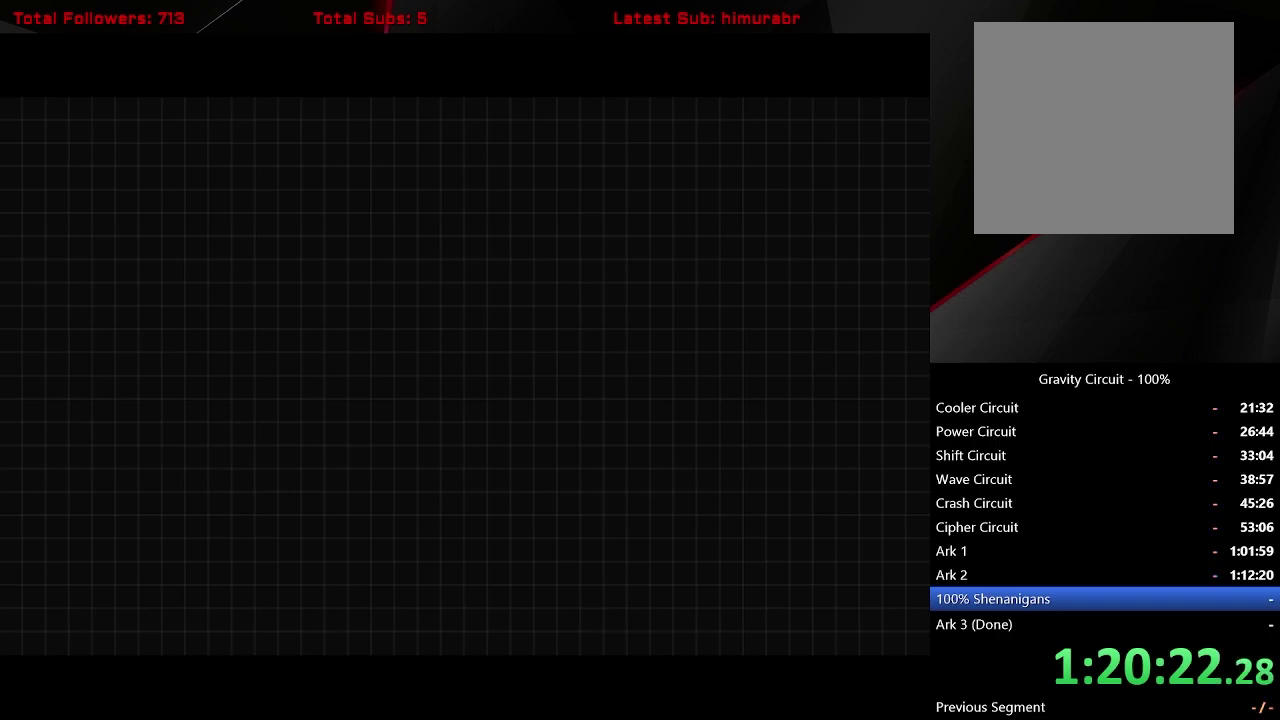
{"buttons": ["START"], "right_stick": "center", "events": []}
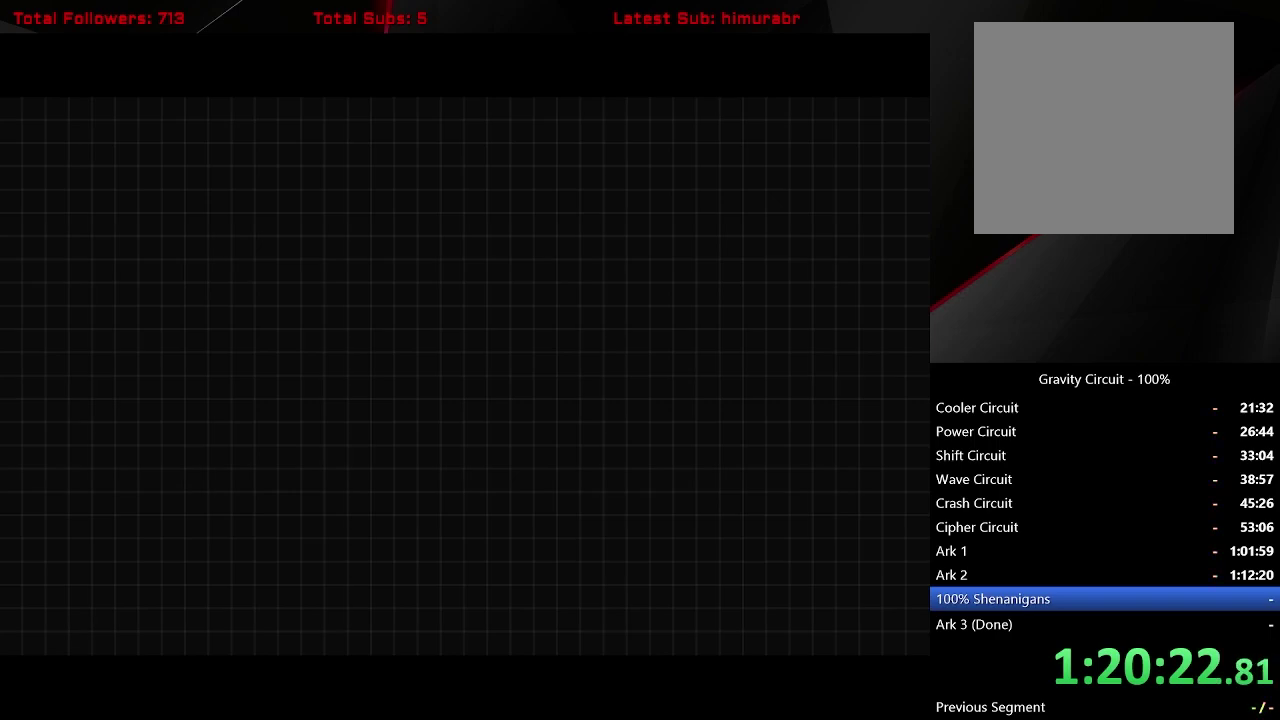
{"buttons": ["START"], "right_stick": "center", "events": []}
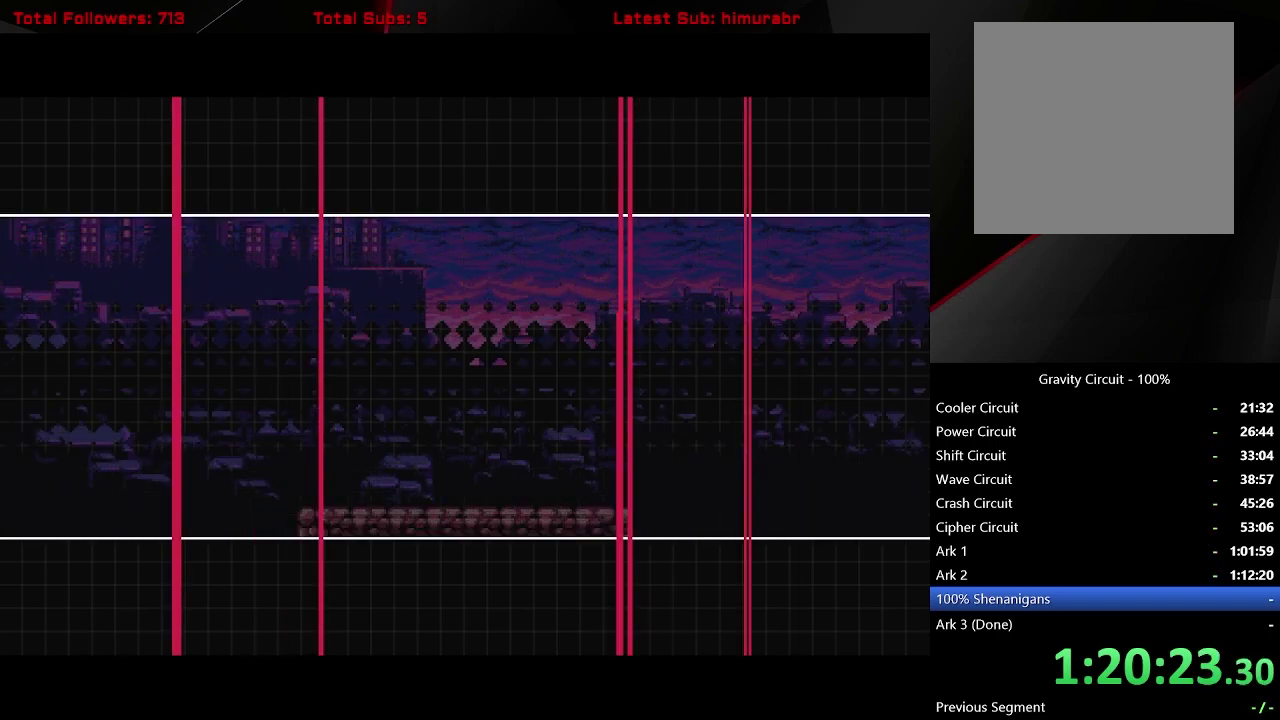
{"buttons": ["START"], "right_stick": "center", "events": []}
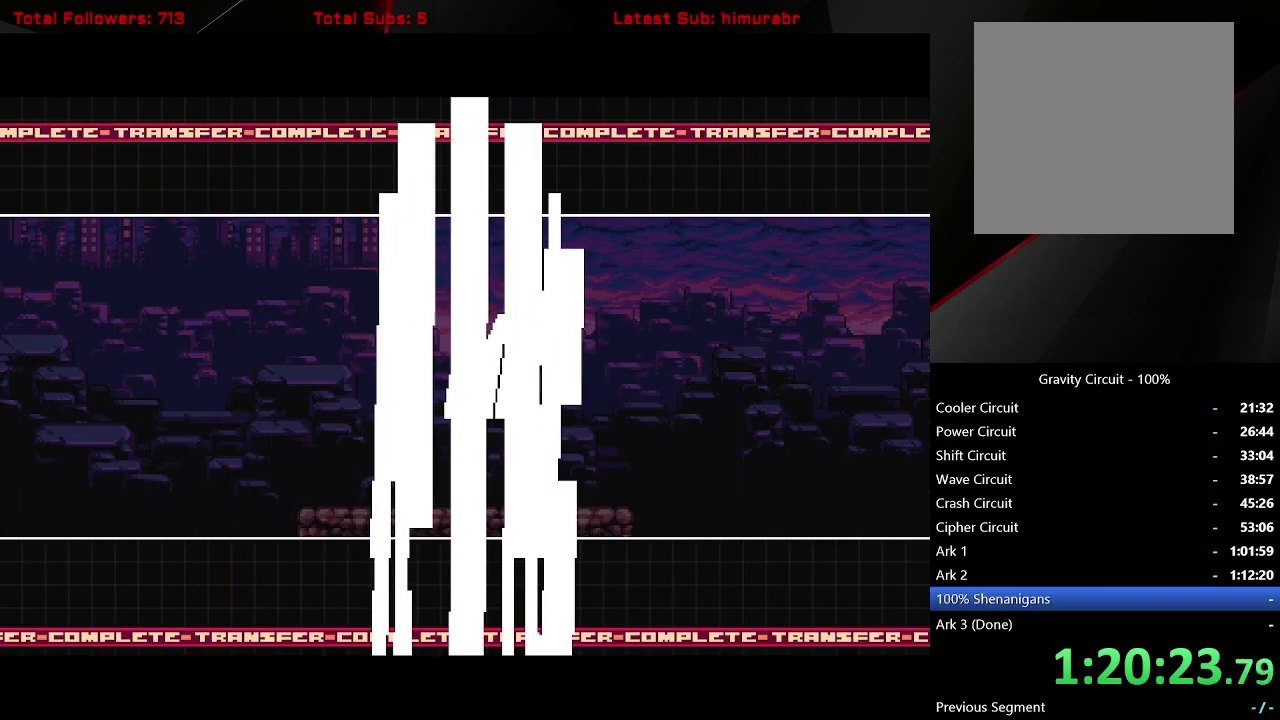
{"buttons": [], "right_stick": "center", "events": [[300, "START", "up"]]}
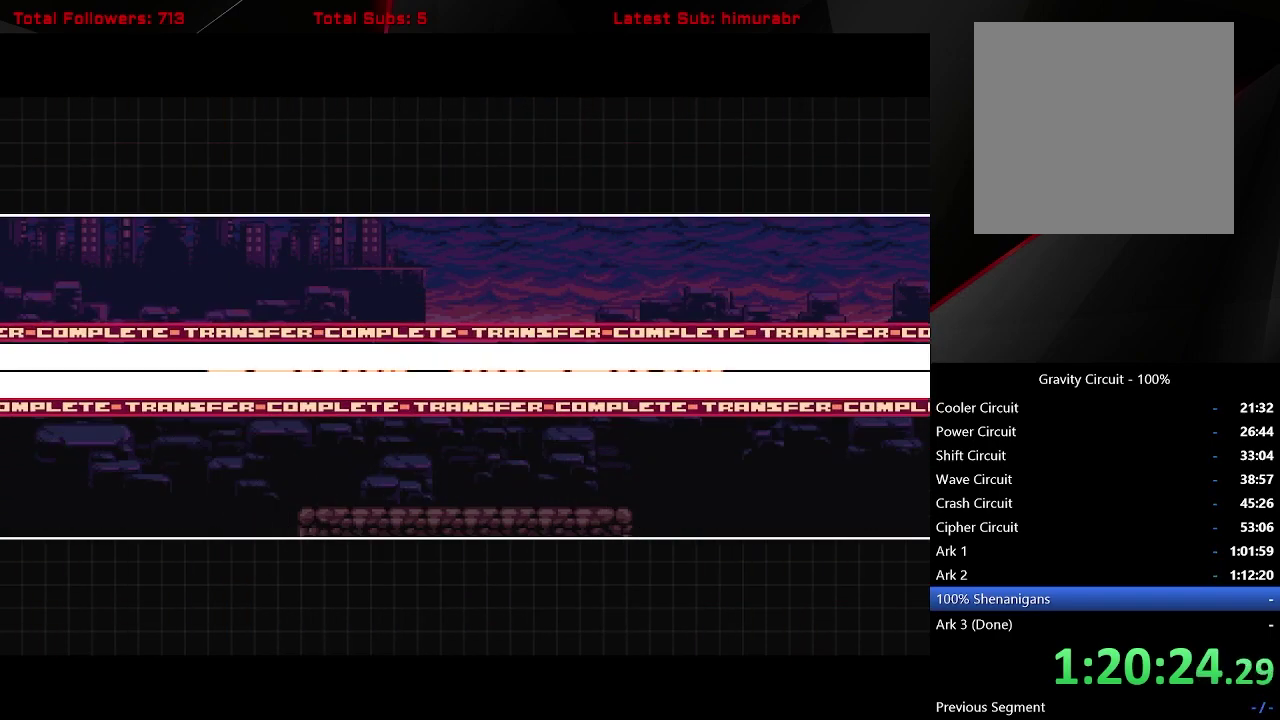
{"buttons": [], "right_stick": "center", "events": []}
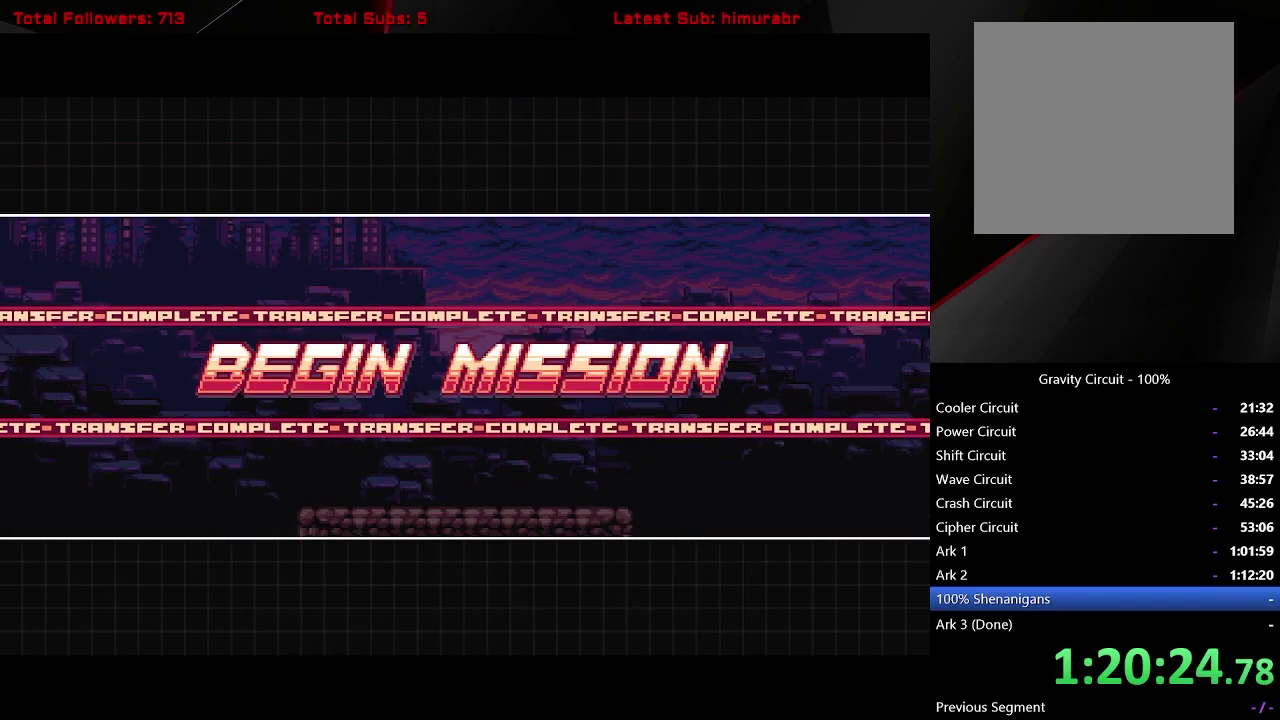
{"buttons": [], "right_stick": "center", "events": []}
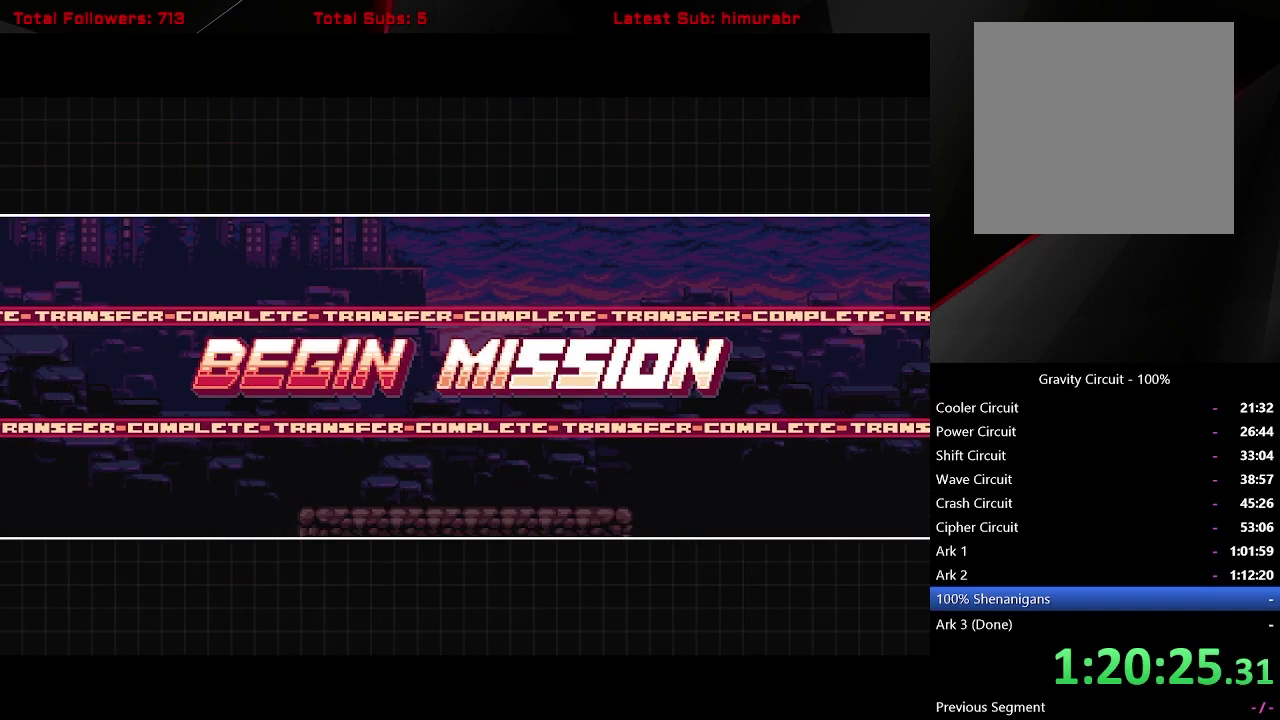
{"buttons": [], "right_stick": "center", "events": []}
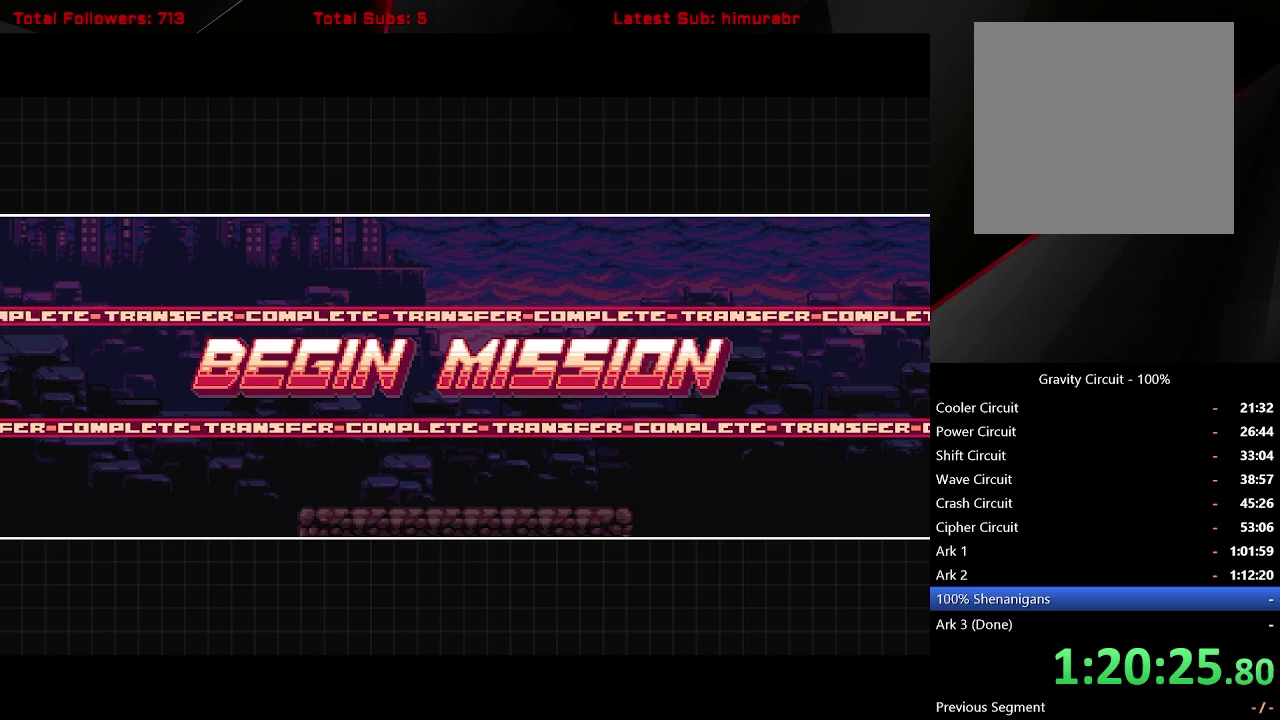
{"buttons": [], "right_stick": "center", "events": []}
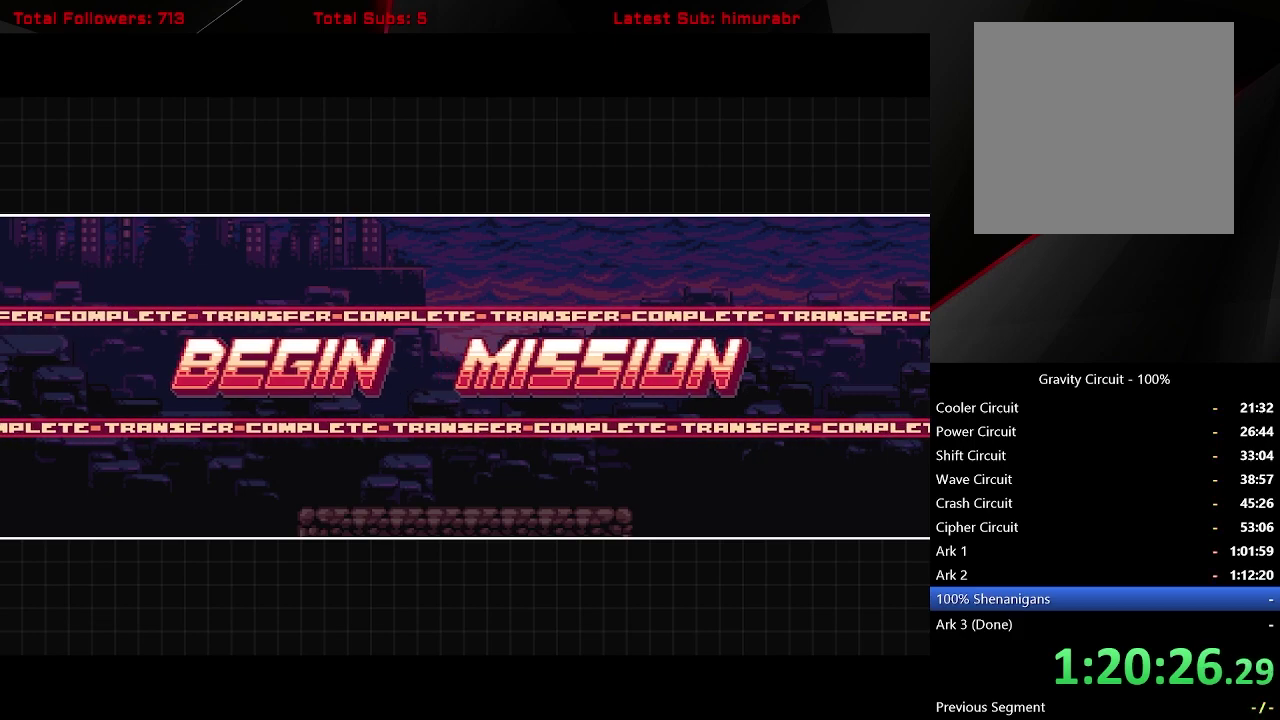
{"buttons": ["DPAD_RIGHT"], "right_stick": "center", "events": [[350, "DPAD_RIGHT", "down"]]}
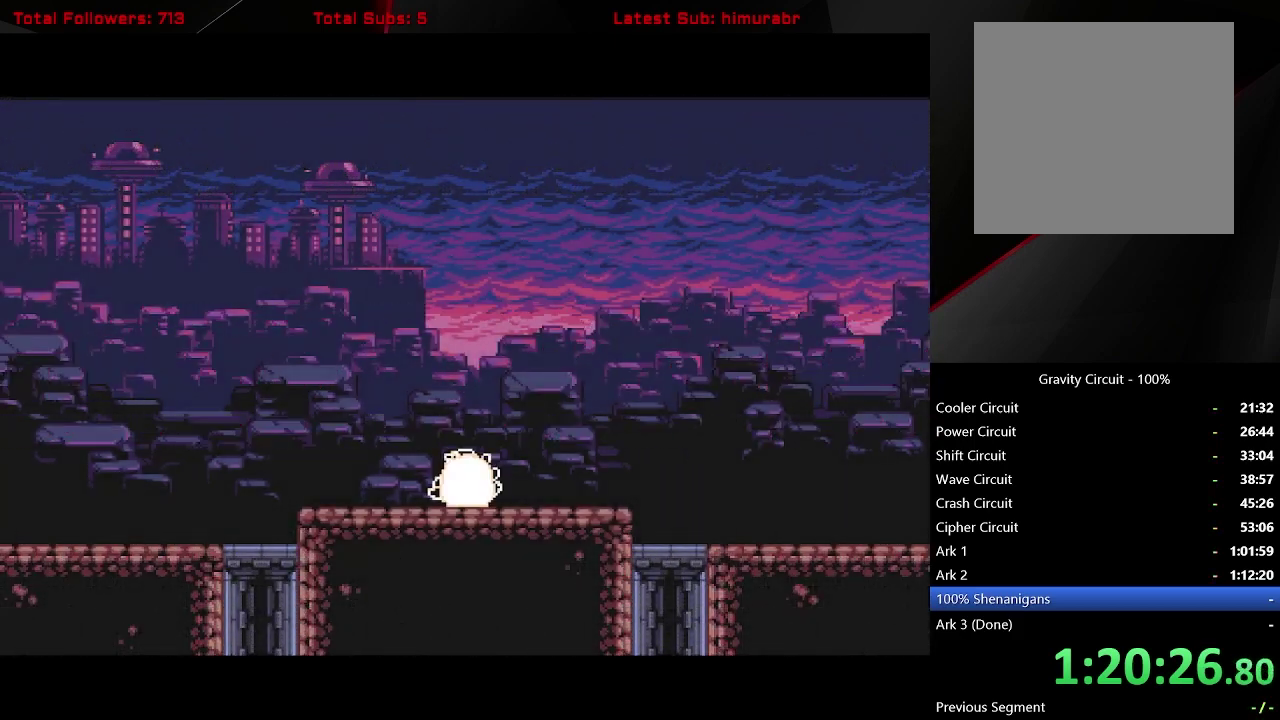
{"buttons": ["DPAD_RIGHT"], "right_stick": "center", "events": []}
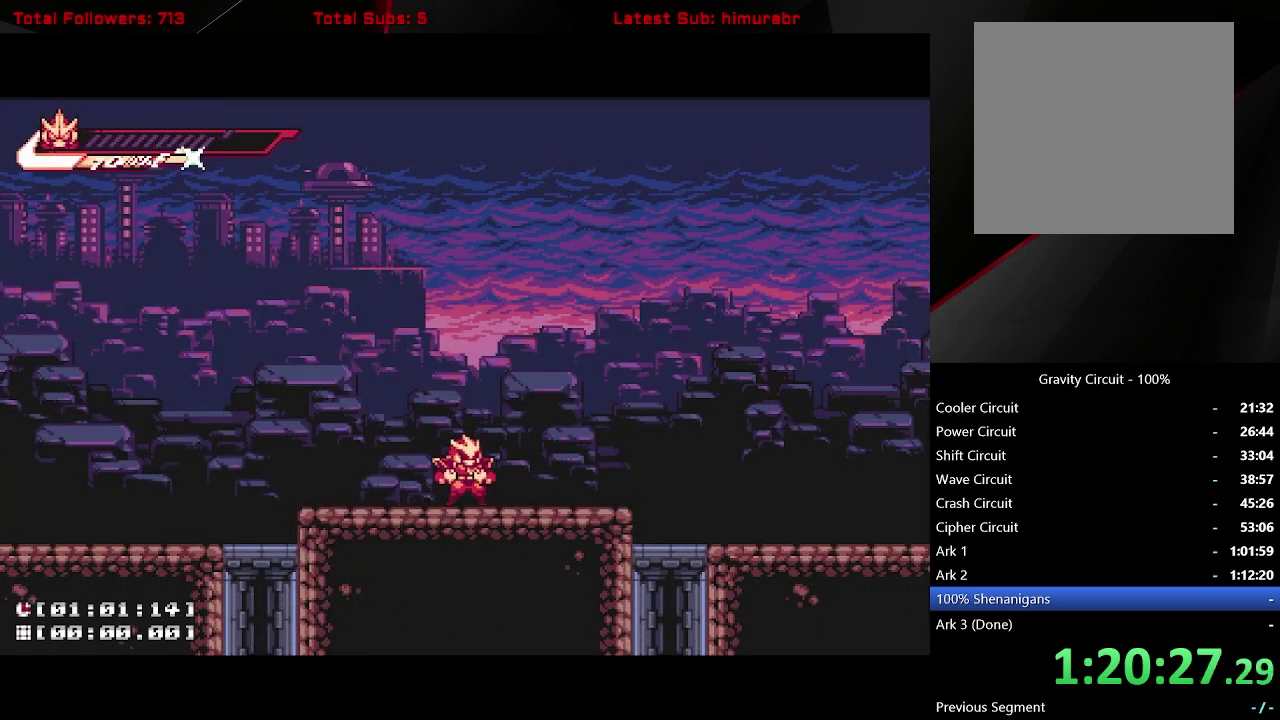
{"buttons": ["L1", "DPAD_RIGHT"], "right_stick": "center", "events": [[467, "L1", "down"]]}
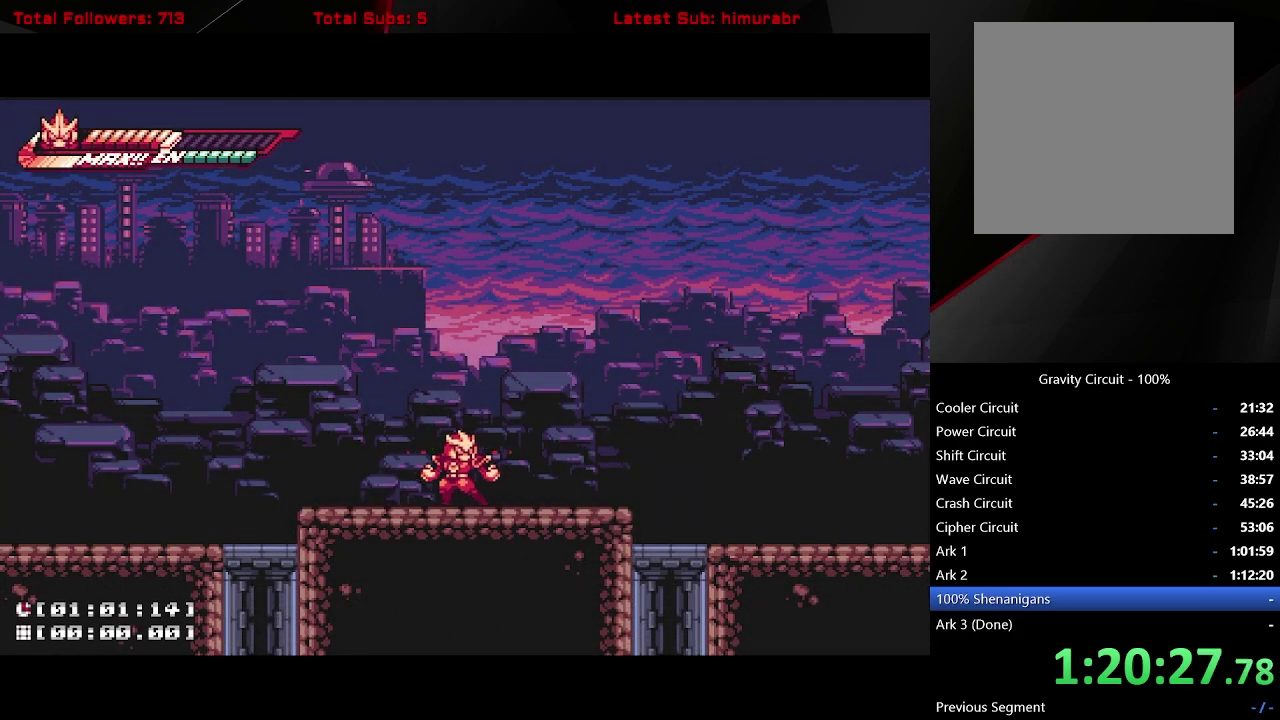
{"buttons": ["L1", "DPAD_RIGHT"], "right_stick": "center", "events": []}
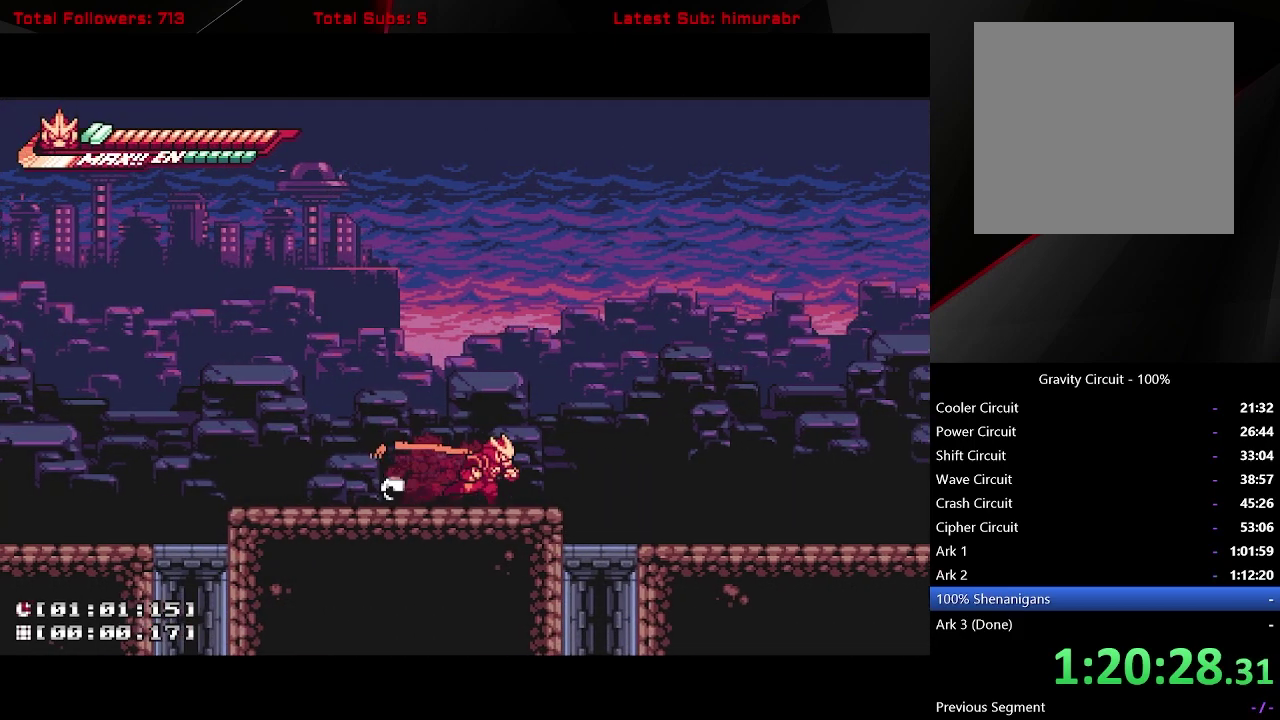
{"buttons": ["L1", "DPAD_RIGHT"], "right_stick": "center", "events": []}
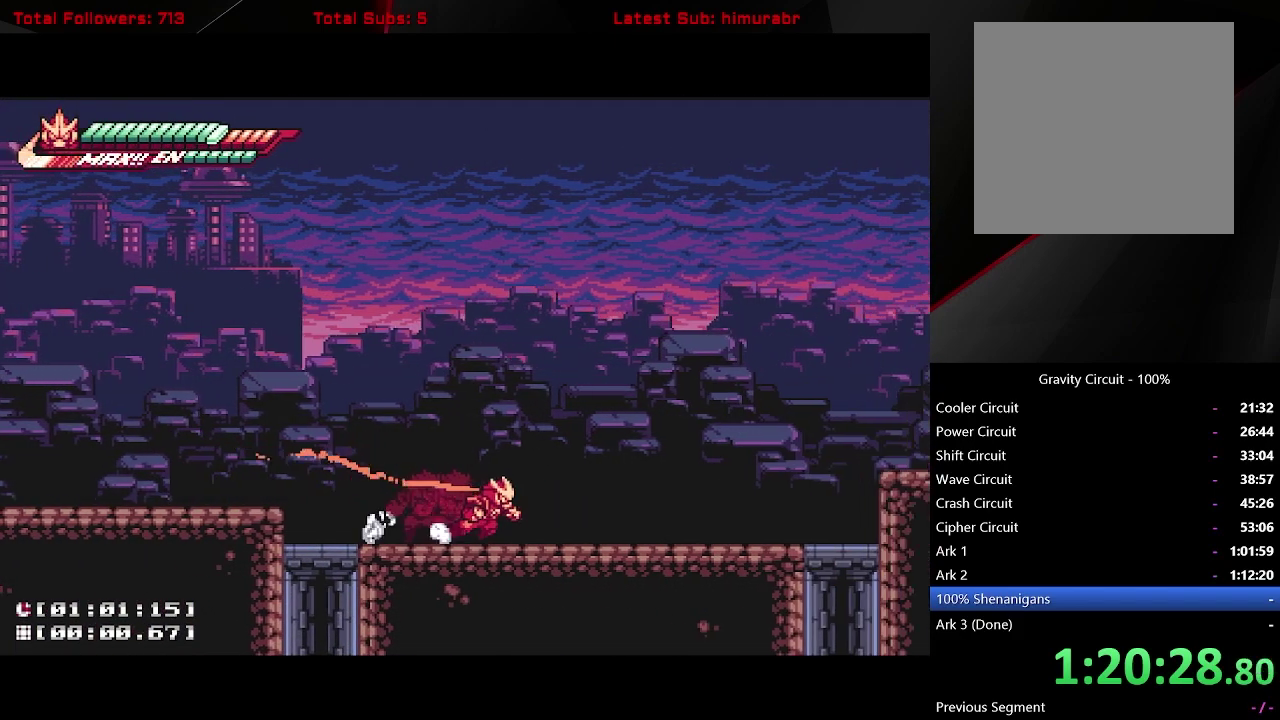
{"buttons": ["A", "L1", "DPAD_RIGHT"], "right_stick": "center", "events": [[400, "A", "down"]]}
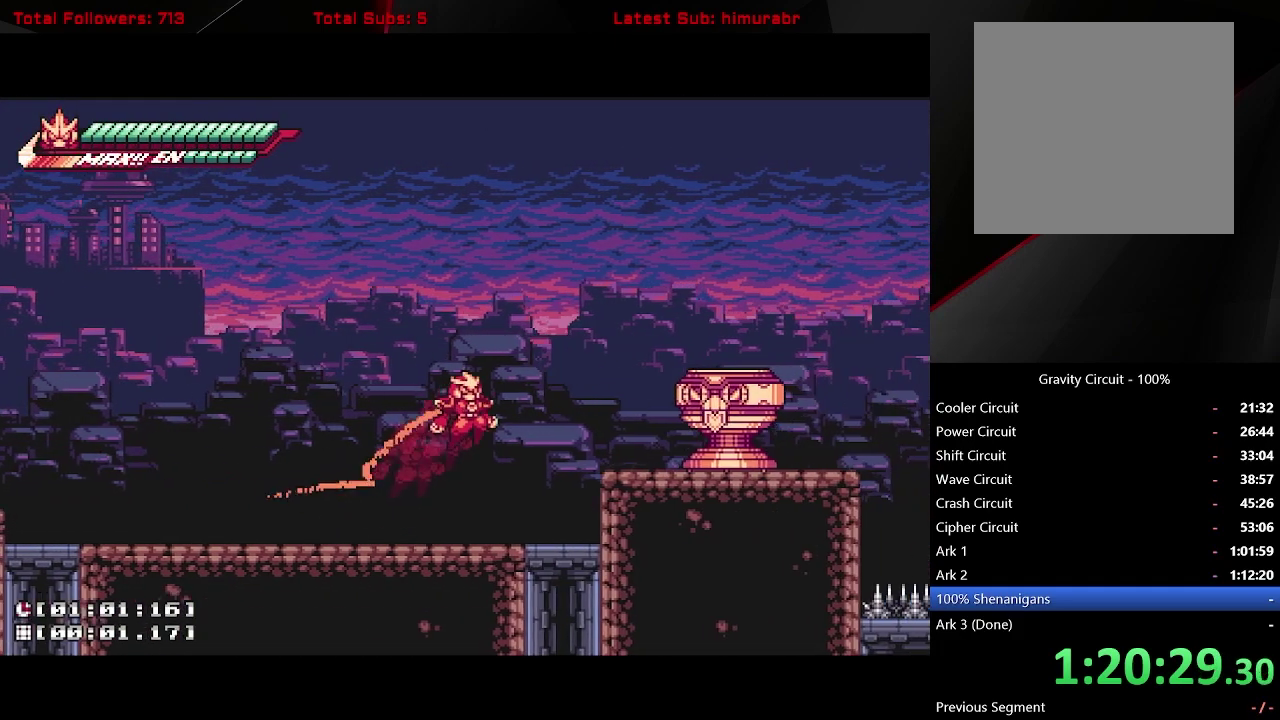
{"buttons": ["X"], "right_stick": "center", "events": [[150, "X", "down"], [183, "A", "up"], [283, "DPAD_RIGHT", "up"], [300, "L1", "up"]]}
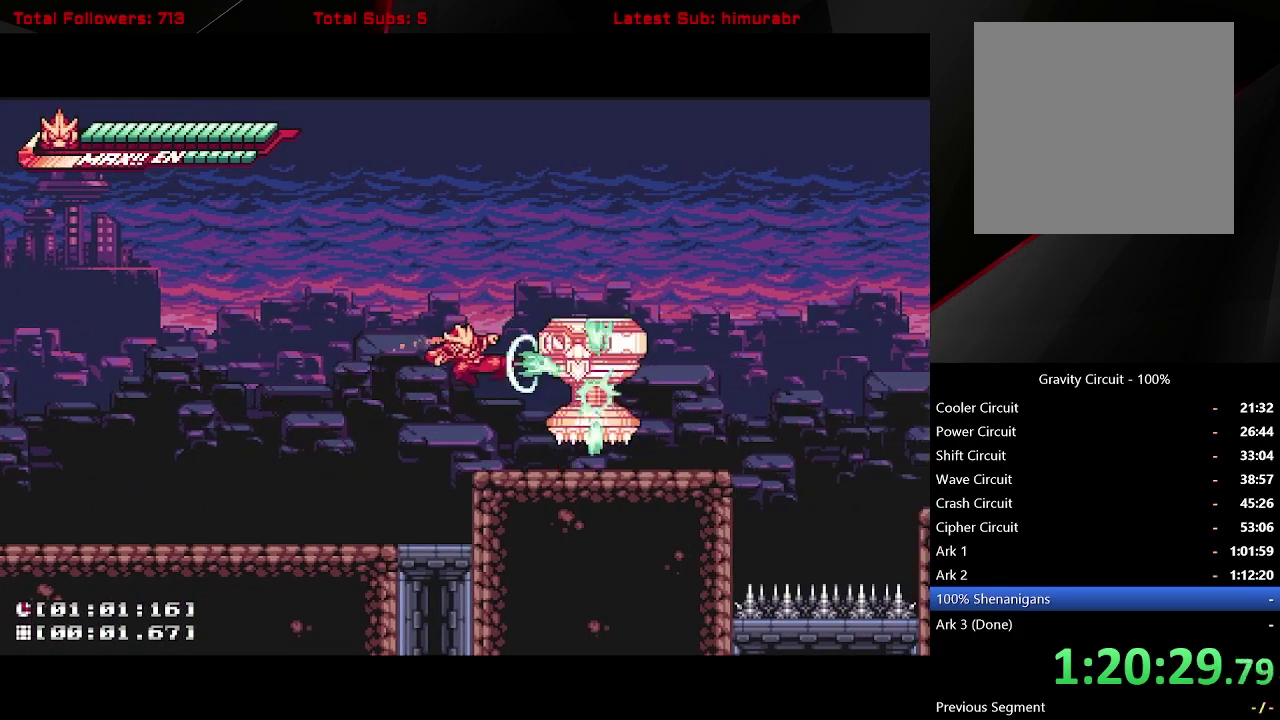
{"buttons": [], "right_stick": "center", "events": [[83, "DPAD_RIGHT", "down"], [83, "X", "up"], [183, "DPAD_DOWN", "down"], [200, "DPAD_RIGHT", "up"], [300, "A", "down"], [500, "A", "up"], [500, "DPAD_DOWN", "up"]]}
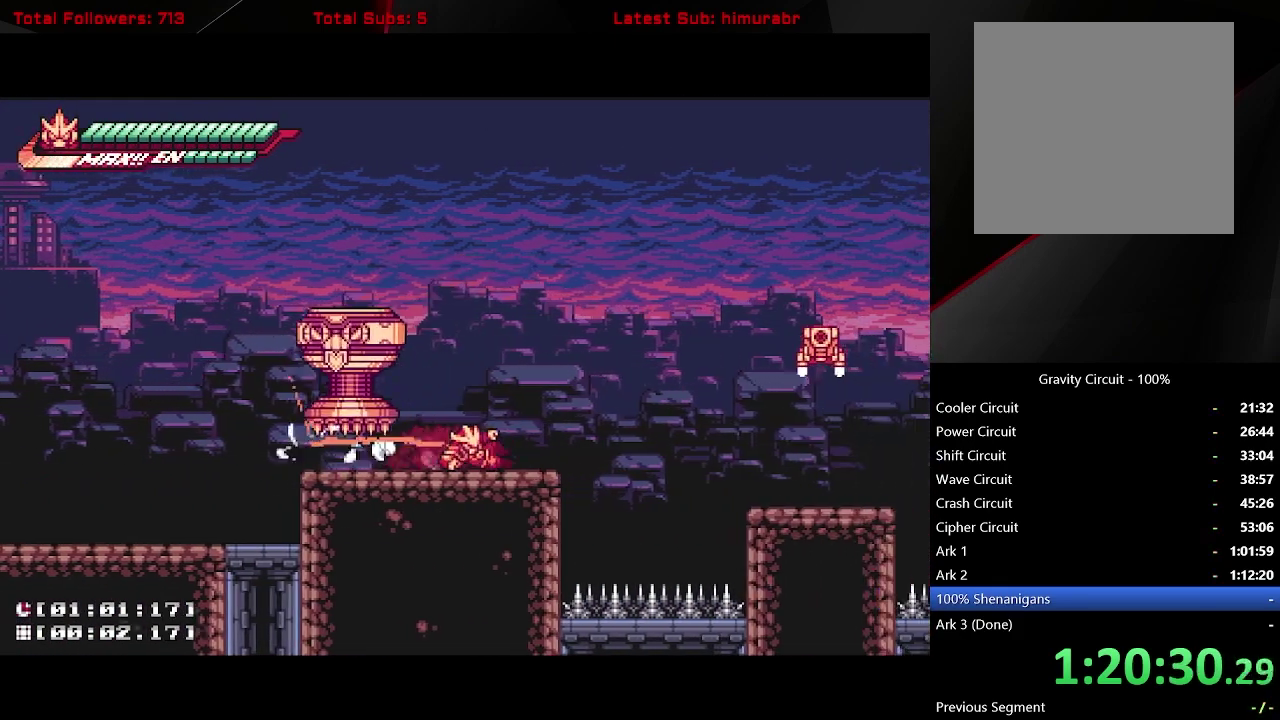
{"buttons": ["X"], "right_stick": "center", "events": [[67, "DPAD_LEFT", "down"], [83, "A", "down"], [117, "X", "down"], [150, "A", "up"], [183, "DPAD_LEFT", "up"]]}
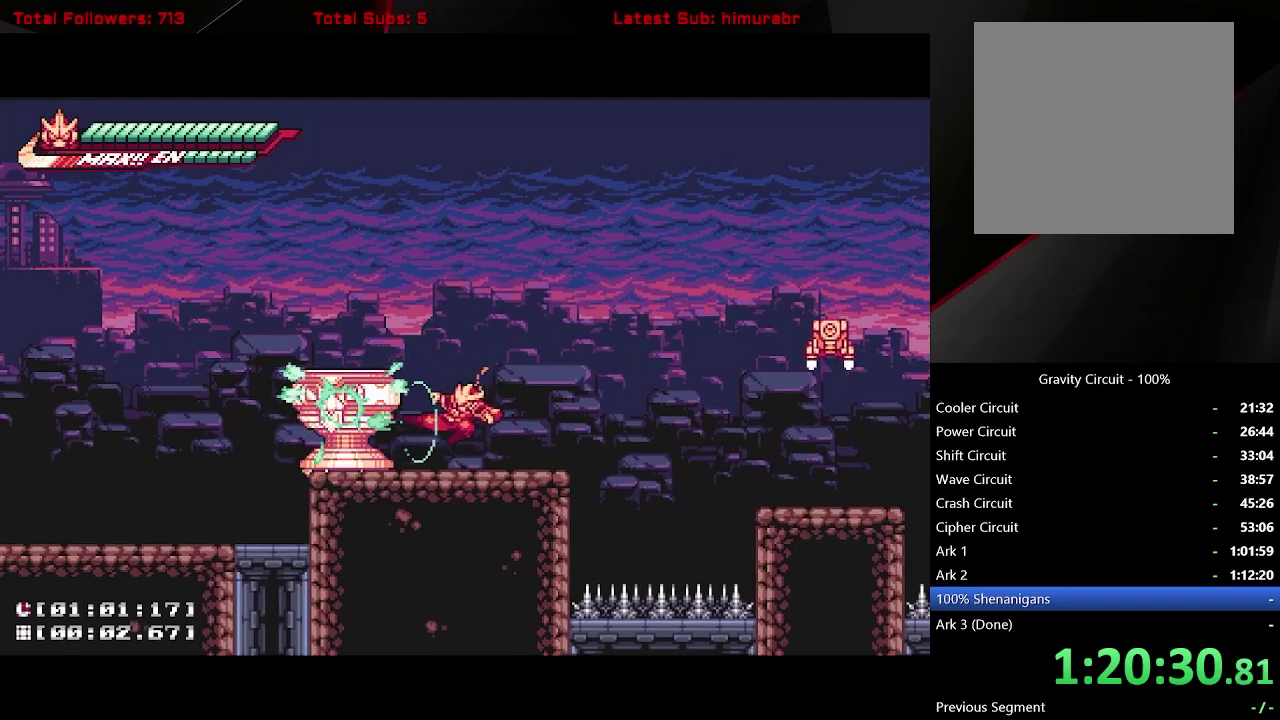
{"buttons": ["A", "R1"], "right_stick": "center", "events": [[217, "X", "up"], [367, "A", "down"], [450, "R1", "down"]]}
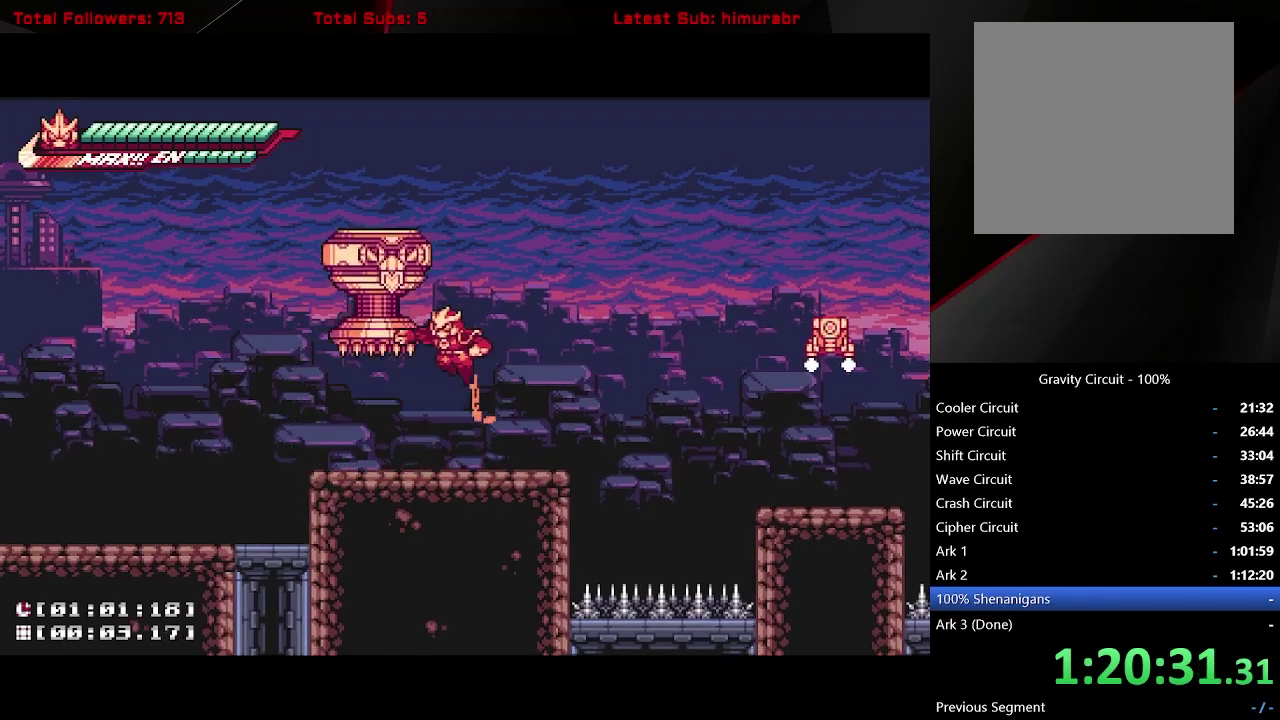
{"buttons": ["DPAD_RIGHT"], "right_stick": "center", "events": [[267, "DPAD_RIGHT", "down"], [400, "R1", "up"], [417, "A", "up"]]}
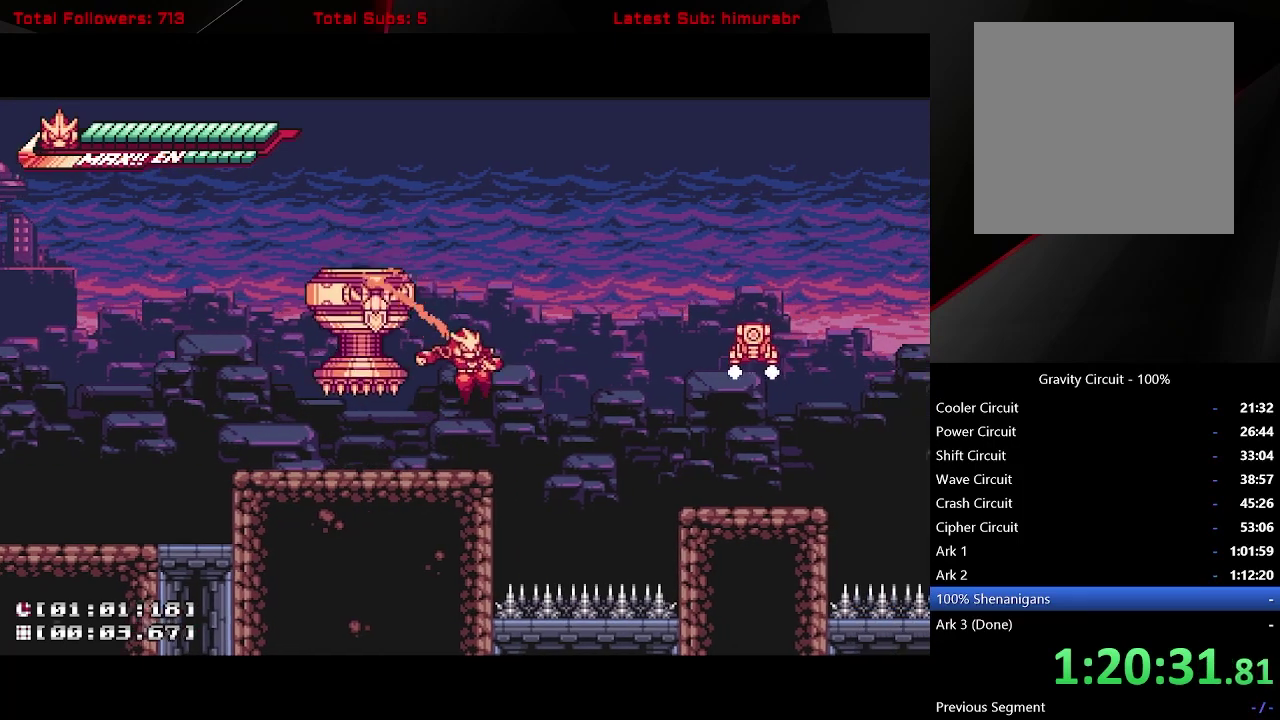
{"buttons": ["X"], "right_stick": "center", "events": [[17, "DPAD_RIGHT", "up"], [67, "DPAD_LEFT", "down"], [83, "X", "down"], [150, "DPAD_LEFT", "up"]]}
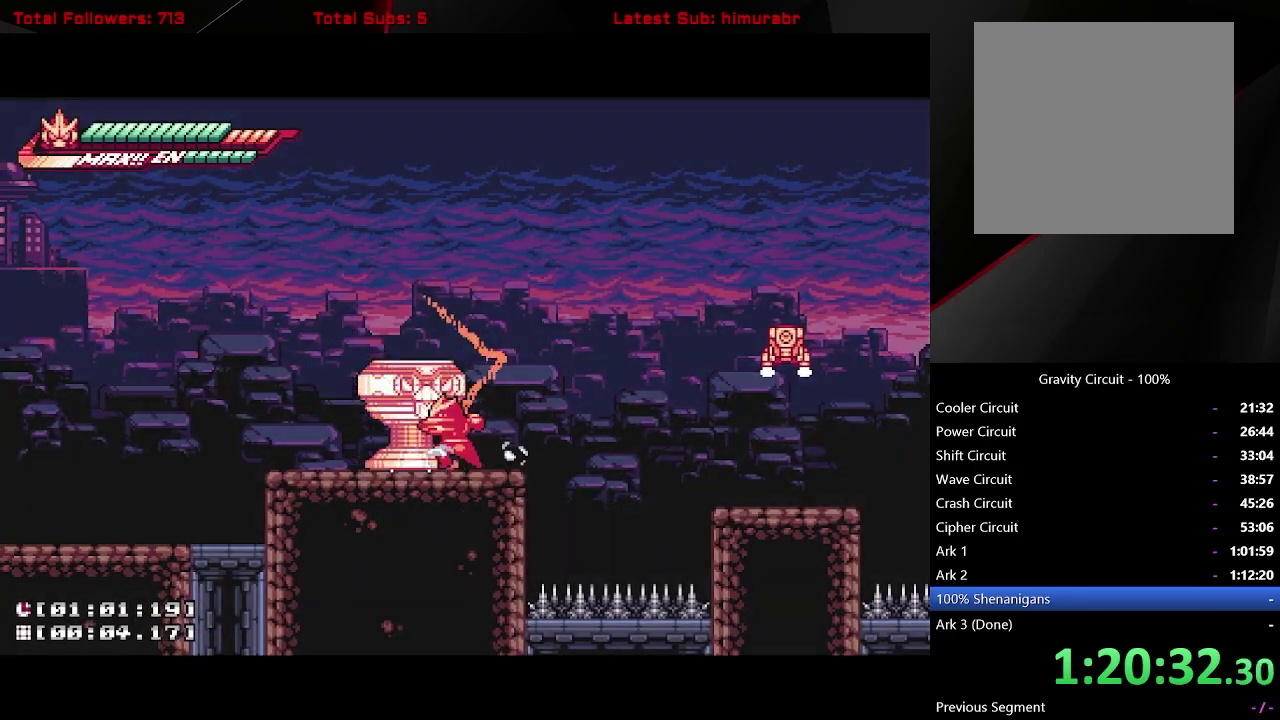
{"buttons": ["R1"], "right_stick": "center", "events": [[67, "X", "up"], [150, "X", "down"], [233, "X", "up"], [383, "R1", "down"]]}
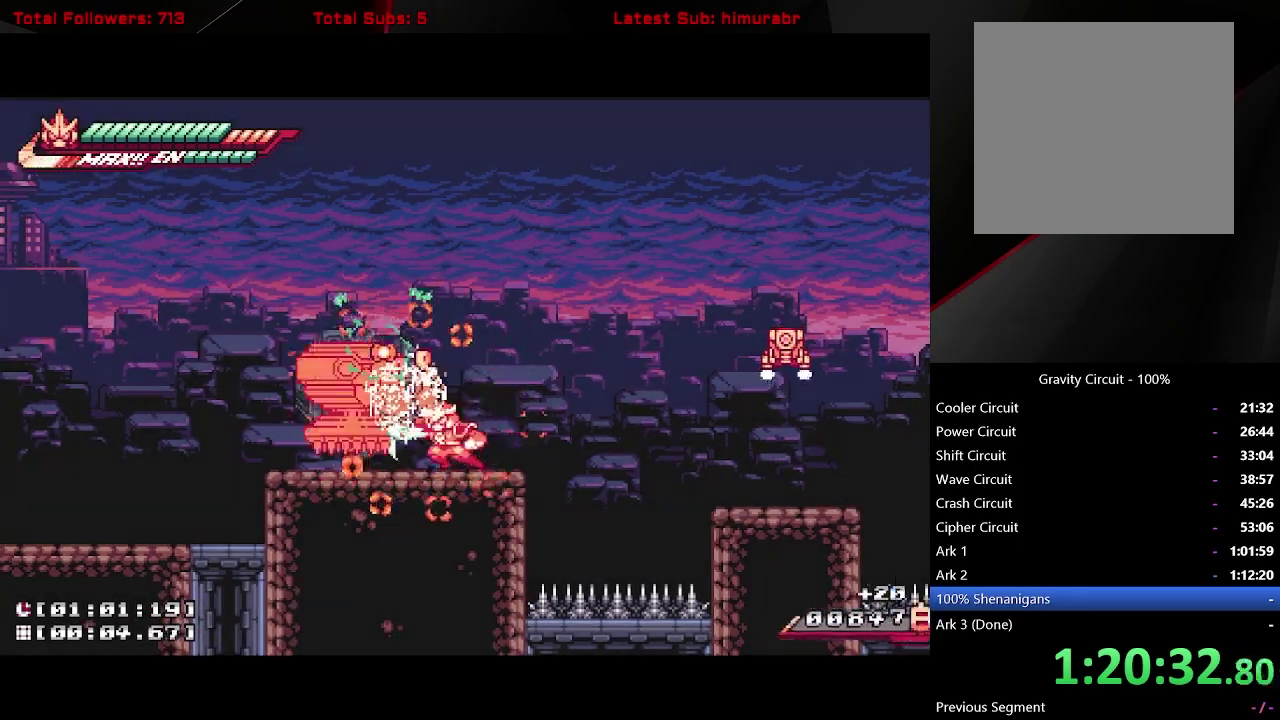
{"buttons": ["L1", "R1"], "right_stick": "center", "events": [[117, "DPAD_LEFT", "down"], [167, "L1", "down"], [200, "A", "down"], [333, "DPAD_LEFT", "up"], [400, "A", "up"], [400, "DPAD_RIGHT", "down"], [500, "DPAD_RIGHT", "up"]]}
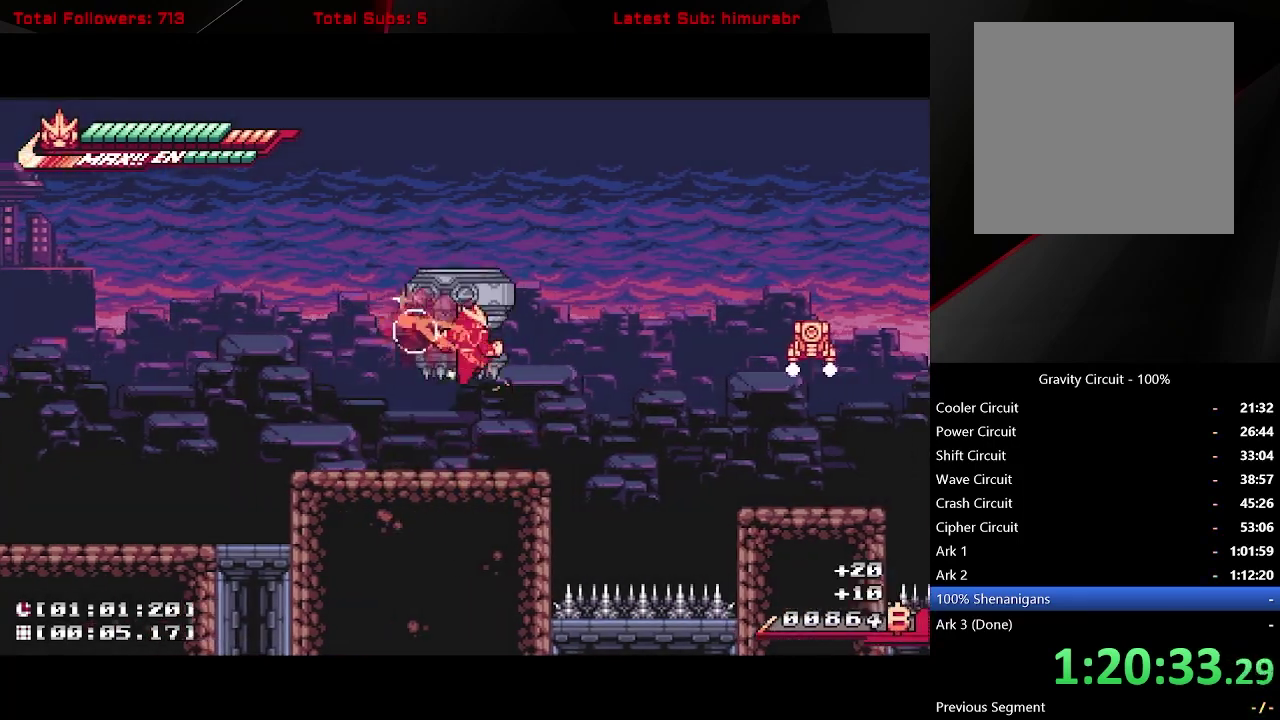
{"buttons": ["L1", "DPAD_RIGHT"], "right_stick": "center", "events": [[67, "DPAD_RIGHT", "down"], [267, "A", "down"], [467, "R1", "up"], [483, "A", "up"]]}
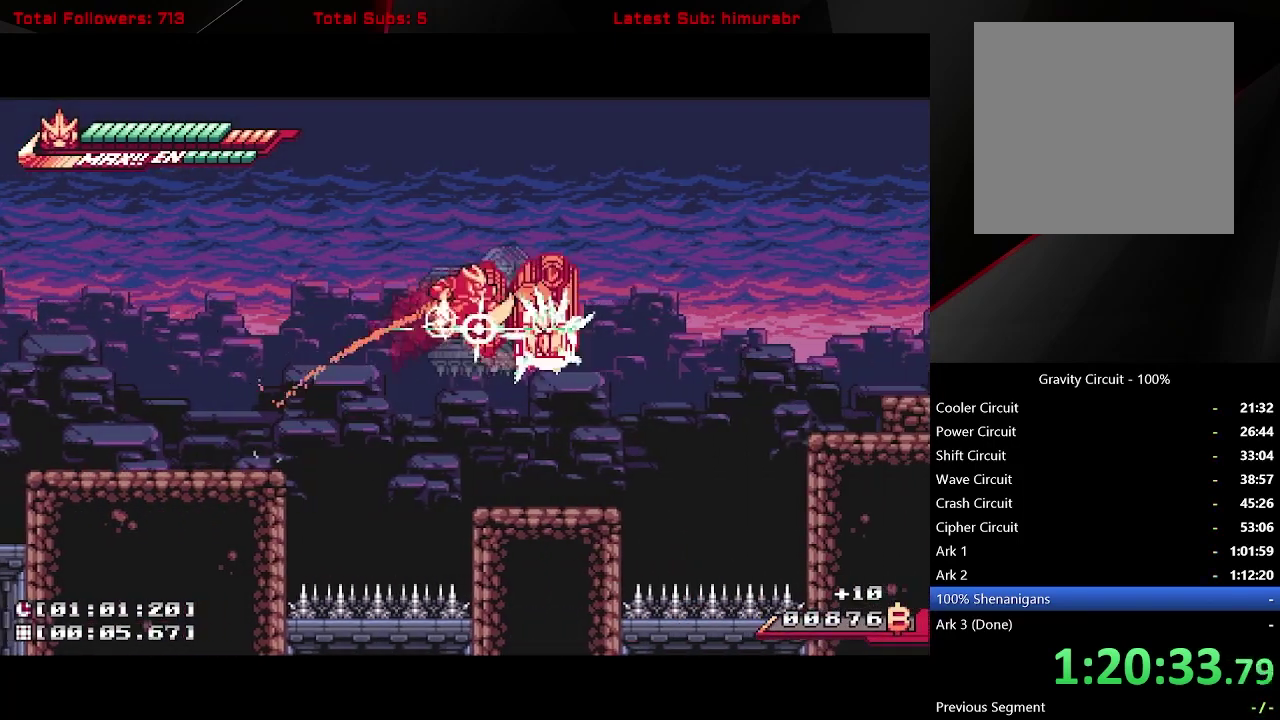
{"buttons": ["L1"], "right_stick": "center", "events": [[183, "DPAD_RIGHT", "up"]]}
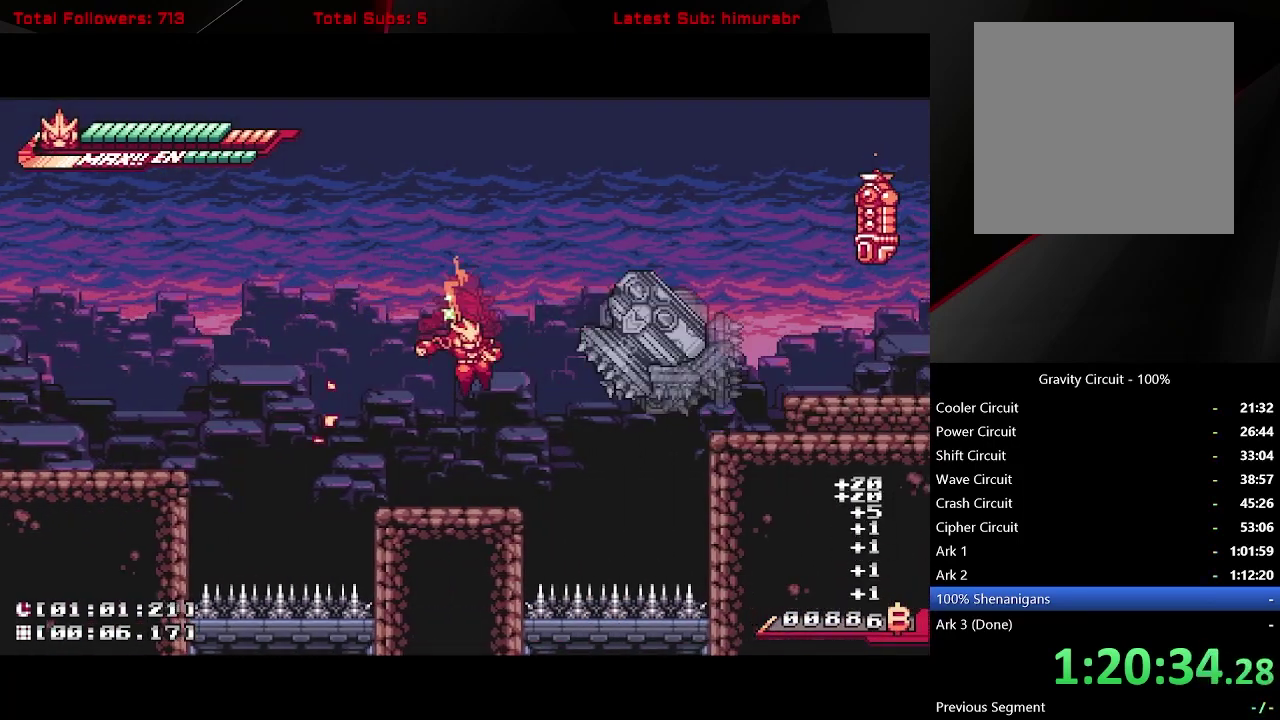
{"buttons": ["A", "L1", "DPAD_RIGHT"], "right_stick": "center", "events": [[250, "DPAD_RIGHT", "down"], [267, "A", "down"]]}
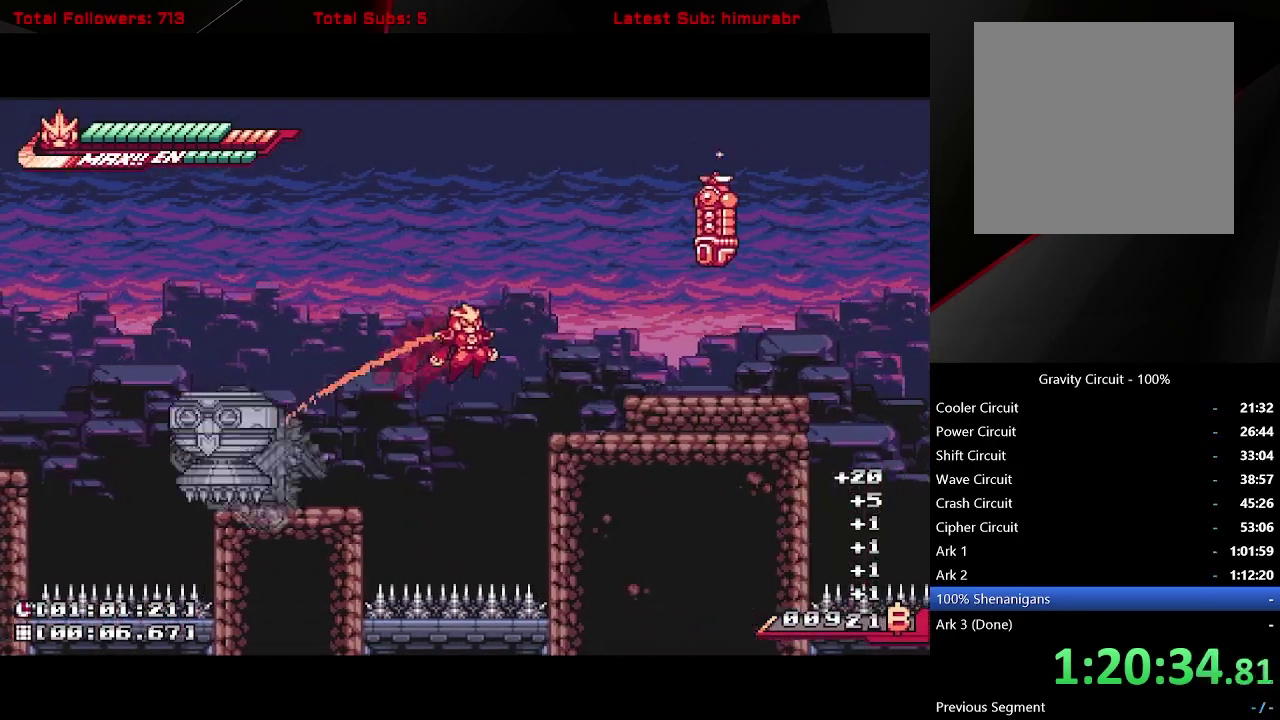
{"buttons": ["L1"], "right_stick": "center", "events": [[250, "A", "up"], [317, "A", "down"], [317, "DPAD_UP", "down"], [367, "DPAD_RIGHT", "up"], [400, "X", "down"], [467, "A", "up"], [467, "DPAD_UP", "up"], [500, "X", "up"]]}
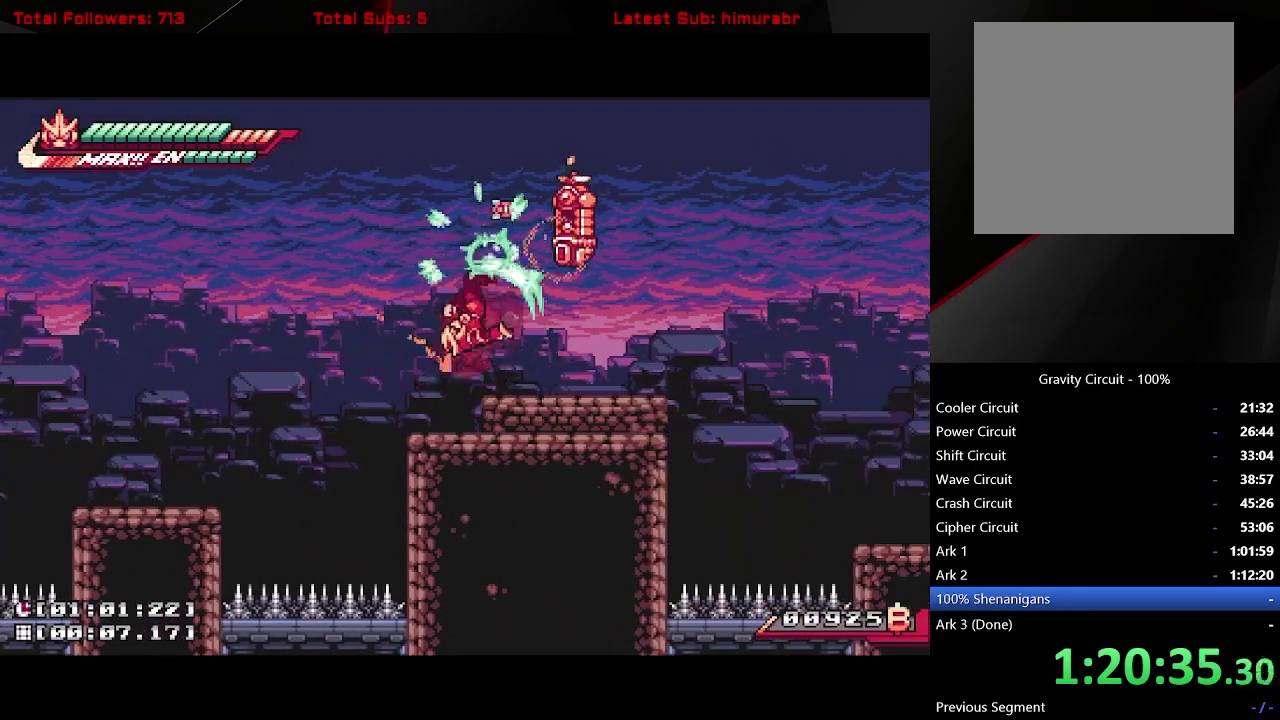
{"buttons": ["L1"], "right_stick": "center", "events": [[183, "DPAD_RIGHT", "down"], [267, "DPAD_UP", "down"], [283, "A", "down"], [300, "DPAD_RIGHT", "up"], [317, "X", "down"], [433, "A", "up"], [433, "DPAD_UP", "up"], [433, "X", "up"]]}
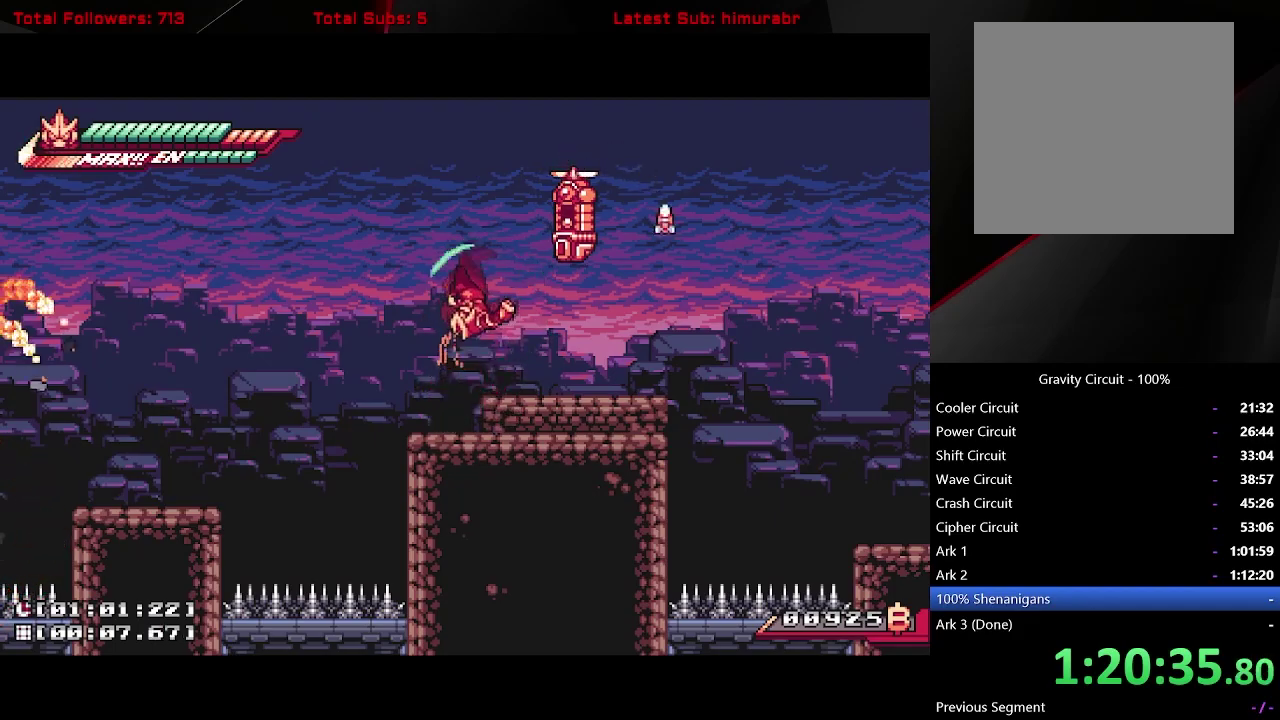
{"buttons": ["L1"], "right_stick": "center", "events": [[67, "DPAD_RIGHT", "down"], [167, "DPAD_RIGHT", "up"], [233, "A", "down"], [283, "X", "down"], [333, "A", "up"], [367, "X", "up"], [400, "DPAD_UP", "down"], [500, "DPAD_UP", "up"]]}
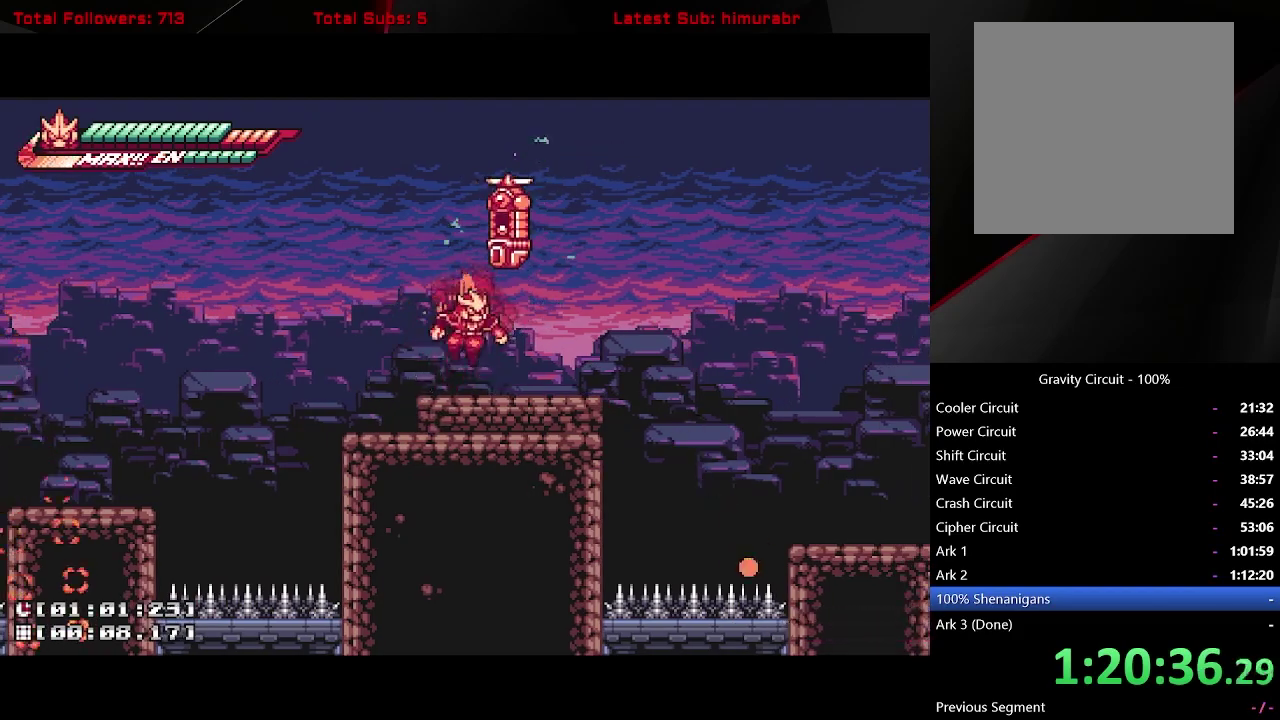
{"buttons": ["L1"], "right_stick": "center", "events": [[167, "A", "down"], [167, "DPAD_UP", "down"], [217, "X", "down"], [267, "A", "up"], [300, "X", "up"], [317, "DPAD_UP", "up"]]}